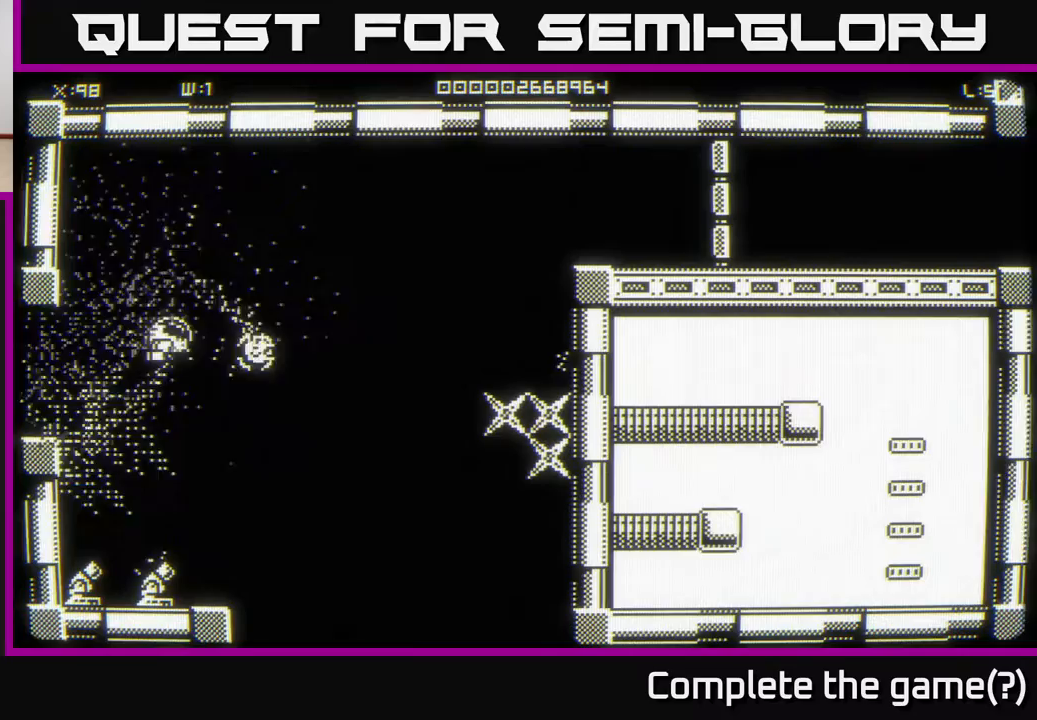
Gameplay with a controller (Xbox layout); each line is a JSON object with the inputs held at the frame after it. "events" lists button and stick changes between this image and that frame as [ms after this image, input, new state], when the widget could be followed in between.
{"buttons": [], "left_stick": "left", "right_stick": "down", "events": [[467, "left_stick", "left"]]}
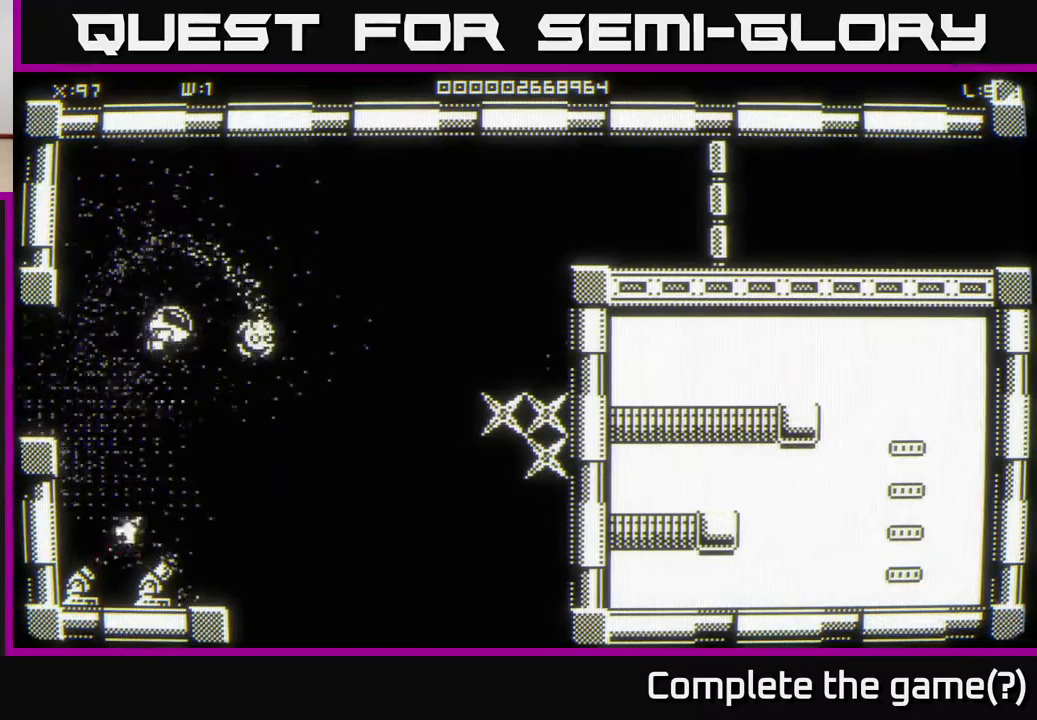
{"buttons": [], "left_stick": "up", "right_stick": "down", "events": [[17, "left_stick", "center"], [417, "left_stick", "up"]]}
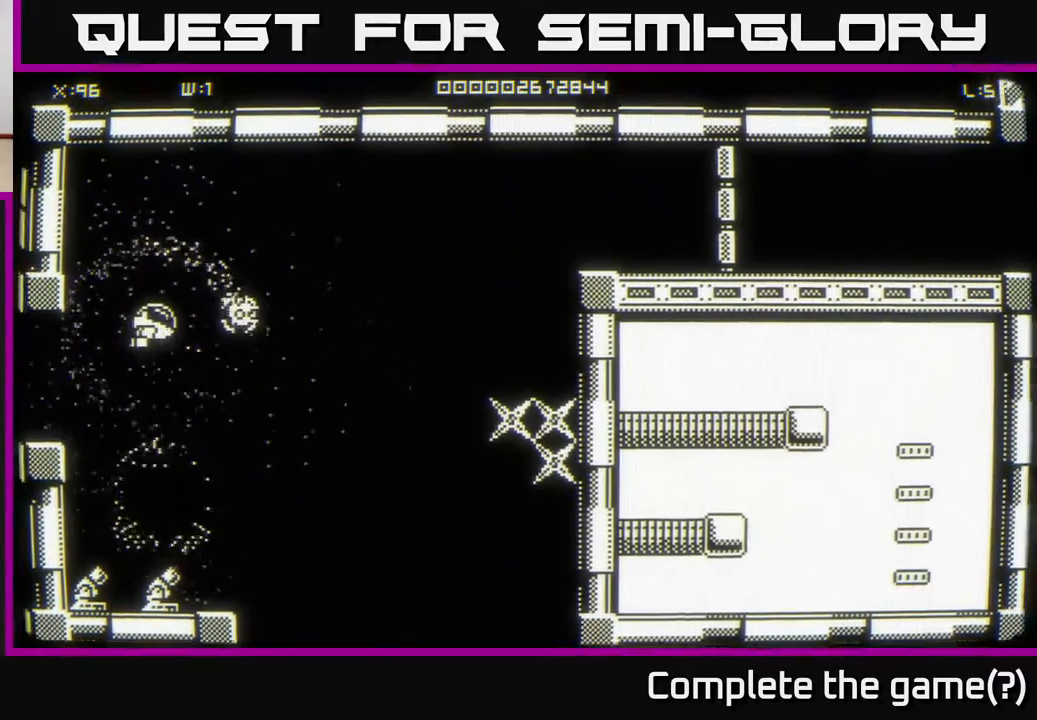
{"buttons": [], "left_stick": "down-left", "right_stick": "down", "events": [[50, "left_stick", "center"], [500, "left_stick", "down-left"]]}
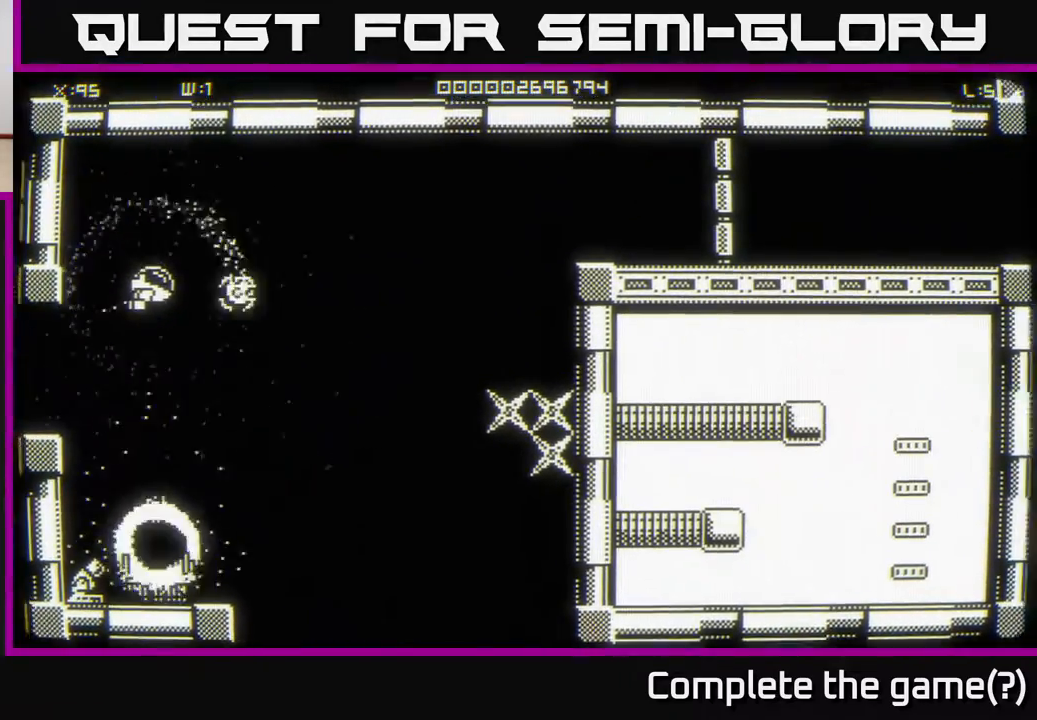
{"buttons": [], "left_stick": "center", "right_stick": "down", "events": [[17, "left_stick", "left"], [167, "left_stick", "down-left"], [283, "left_stick", "center"]]}
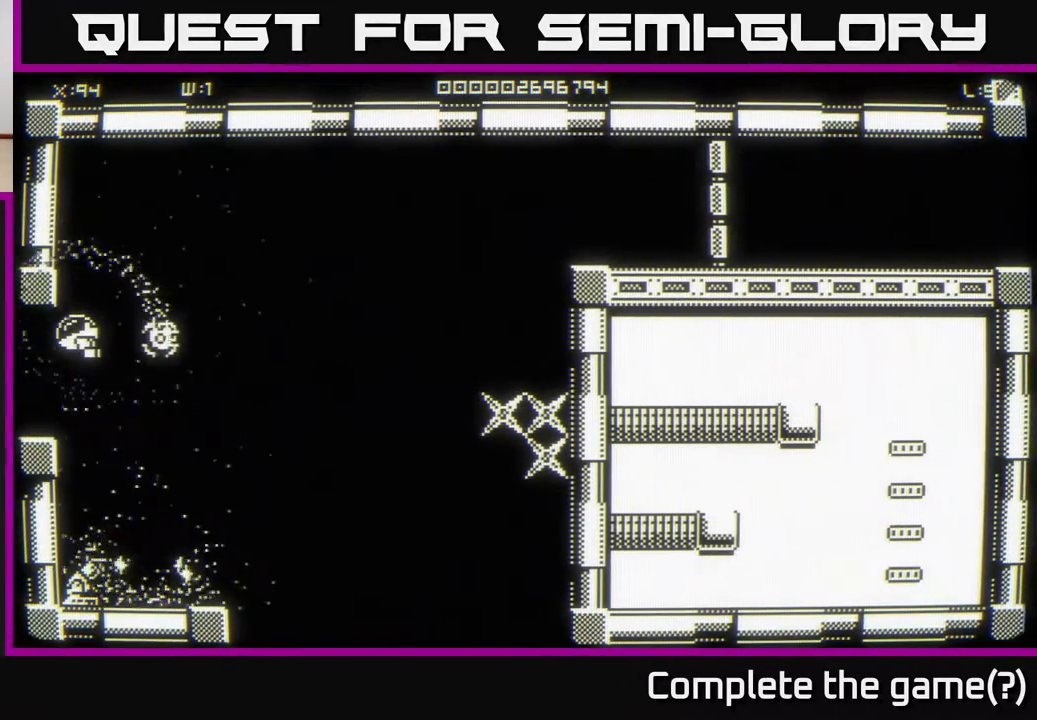
{"buttons": [], "left_stick": "center", "right_stick": "down", "events": []}
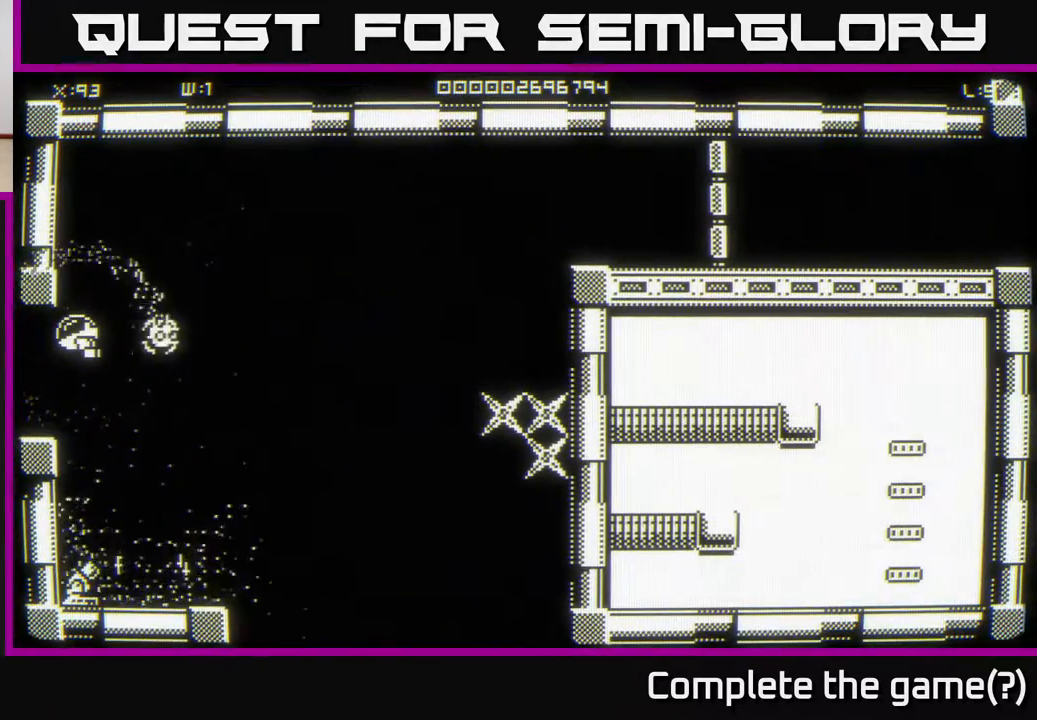
{"buttons": [], "left_stick": "down-left", "right_stick": "center", "events": [[167, "left_stick", "down-right"], [333, "right_stick", "center"], [500, "left_stick", "down-left"]]}
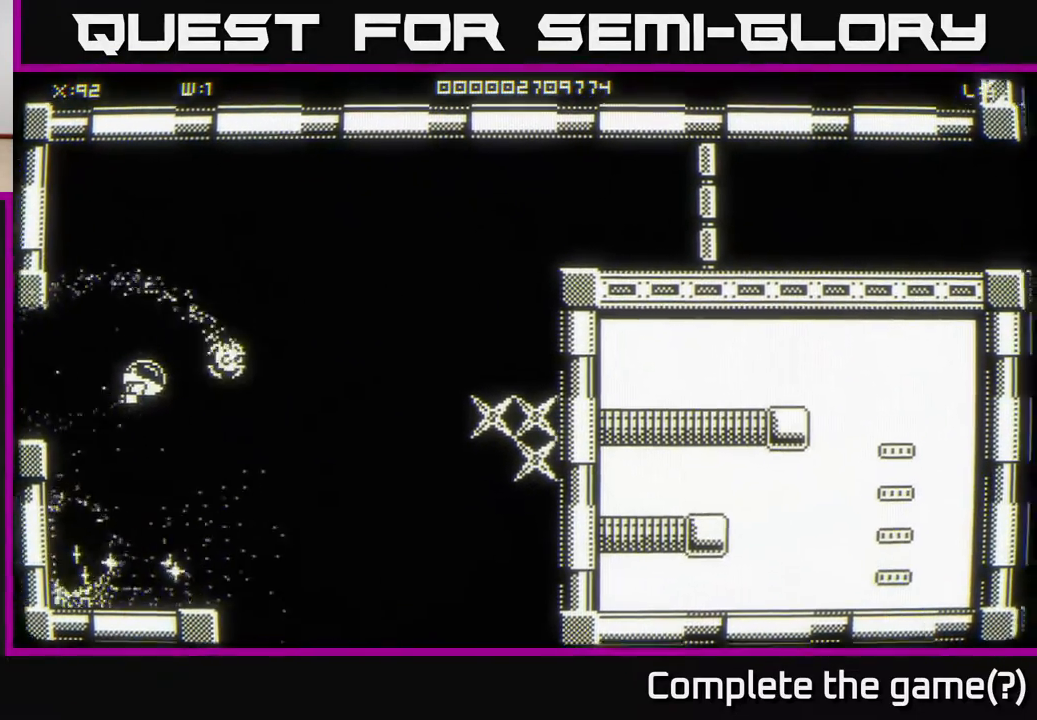
{"buttons": [], "left_stick": "down", "right_stick": "center", "events": [[117, "left_stick", "down"]]}
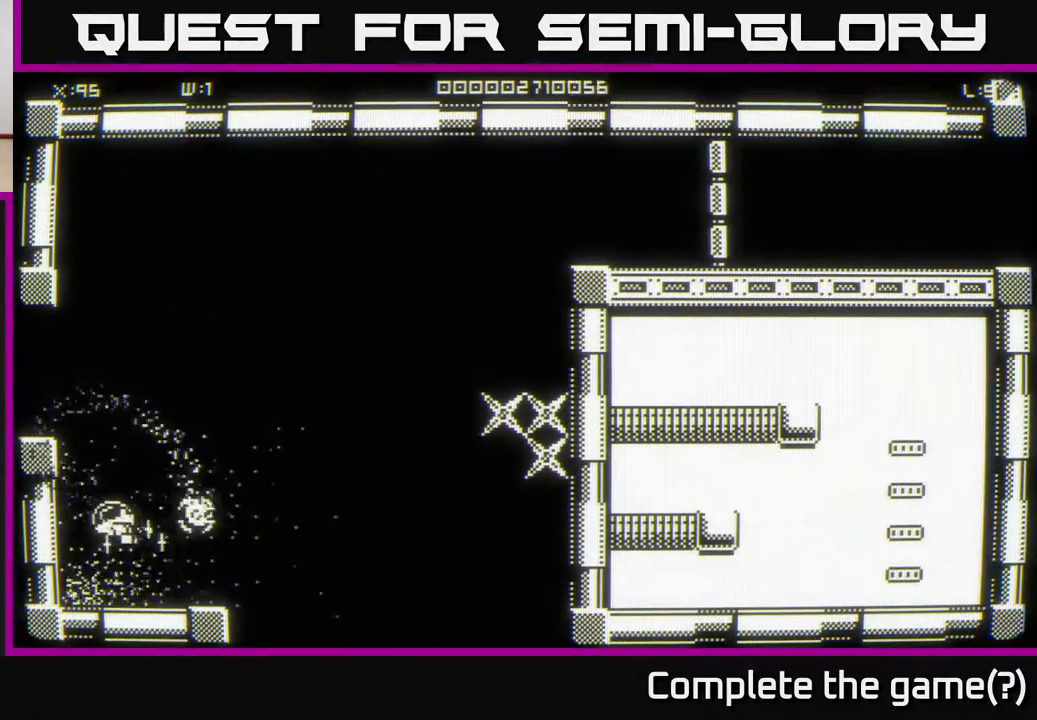
{"buttons": [], "left_stick": "right", "right_stick": "center", "events": [[133, "left_stick", "up-right"], [417, "left_stick", "right"]]}
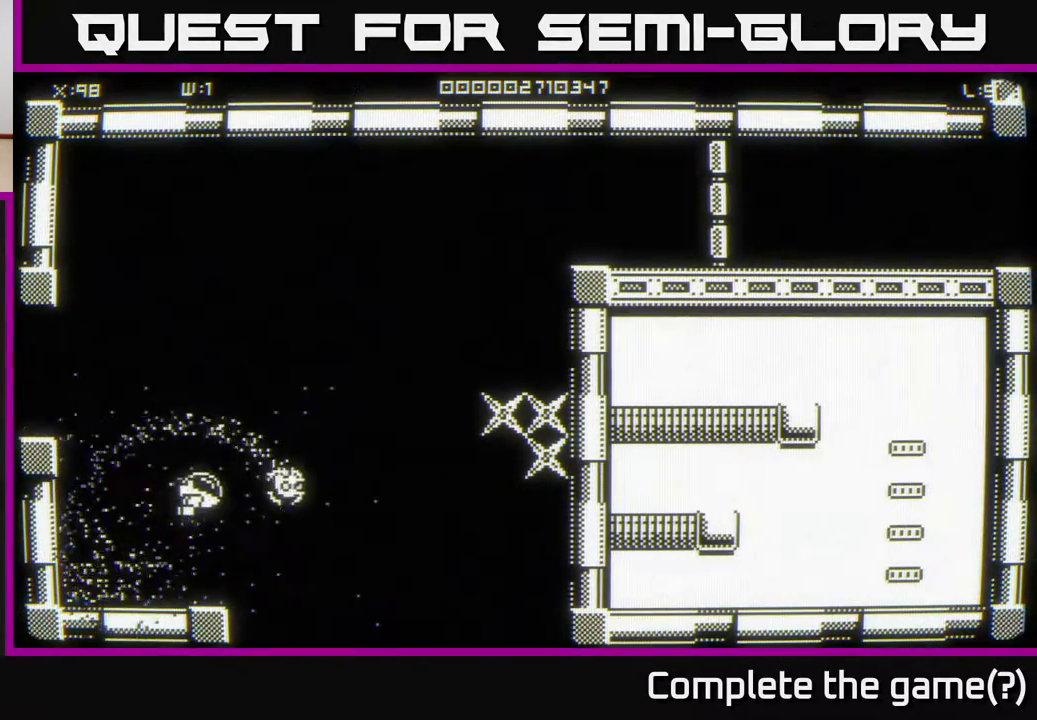
{"buttons": [], "left_stick": "right", "right_stick": "center", "events": []}
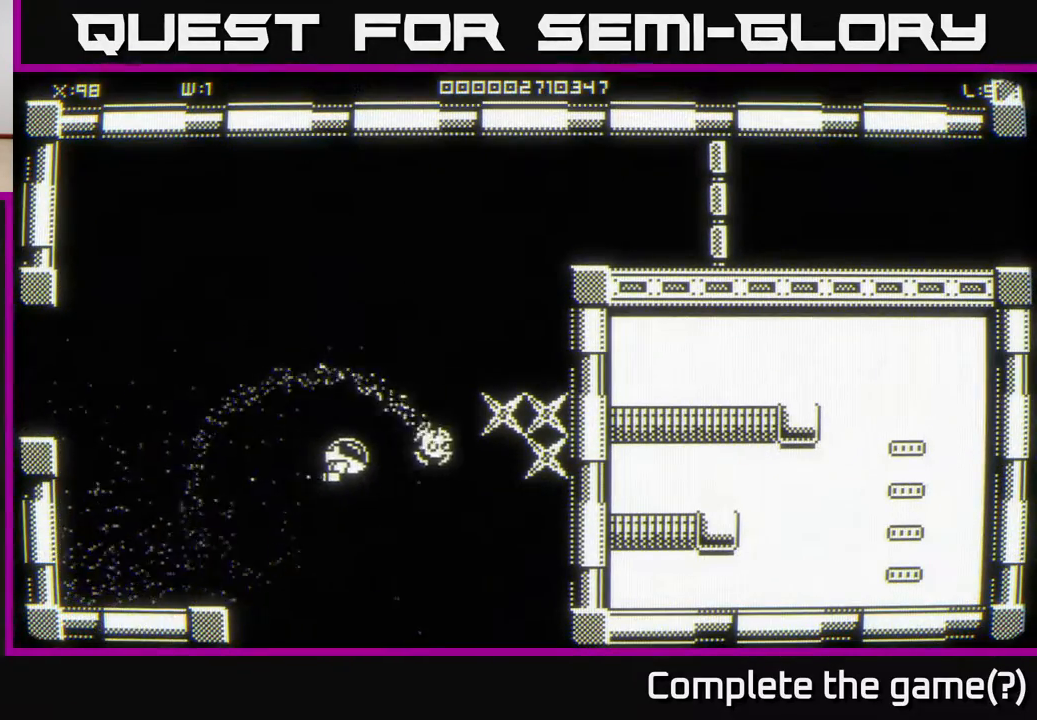
{"buttons": [], "left_stick": "center", "right_stick": "center", "events": [[400, "left_stick", "center"]]}
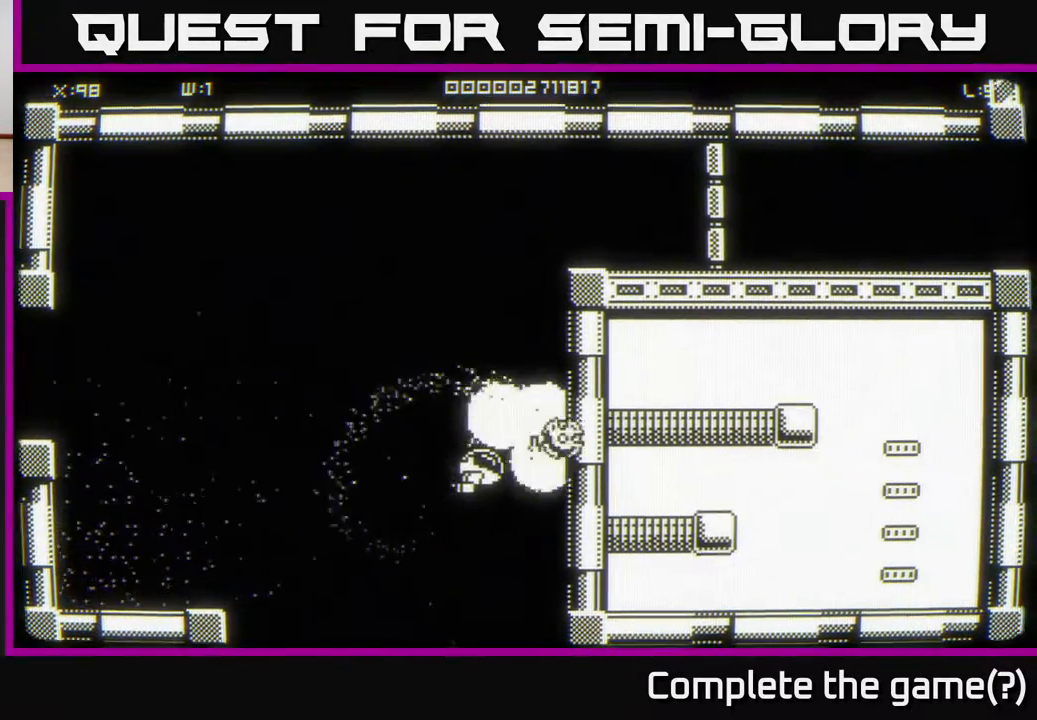
{"buttons": [], "left_stick": "down-left", "right_stick": "center", "events": [[100, "left_stick", "right"], [183, "left_stick", "up-right"], [333, "left_stick", "down-left"]]}
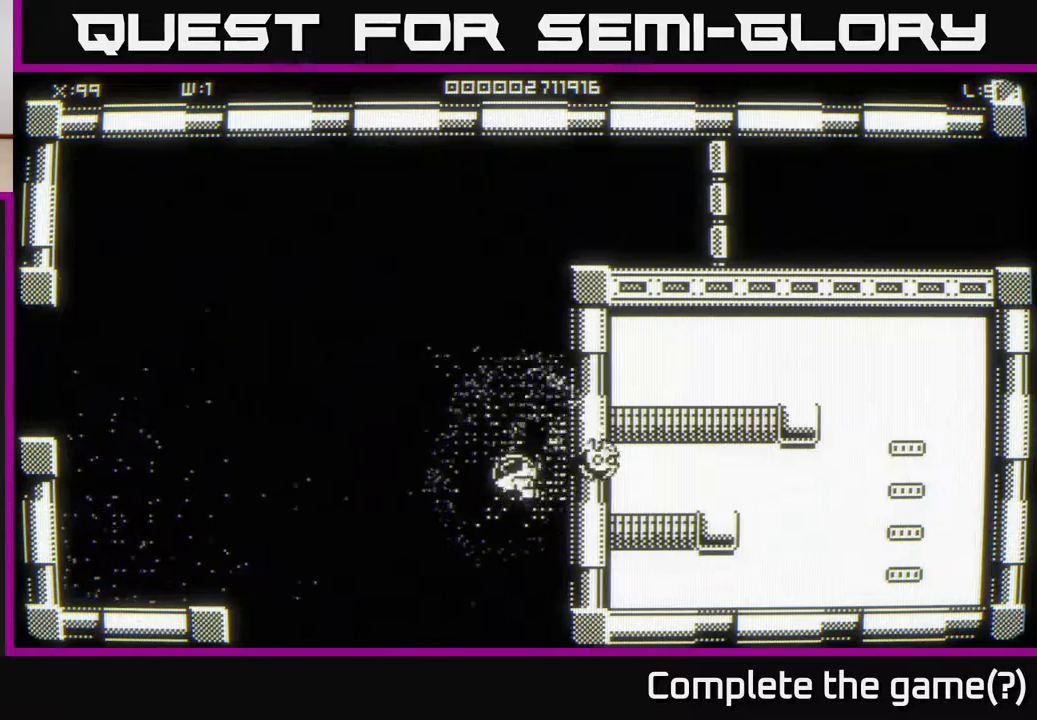
{"buttons": [], "left_stick": "down", "right_stick": "center", "events": [[133, "left_stick", "down"]]}
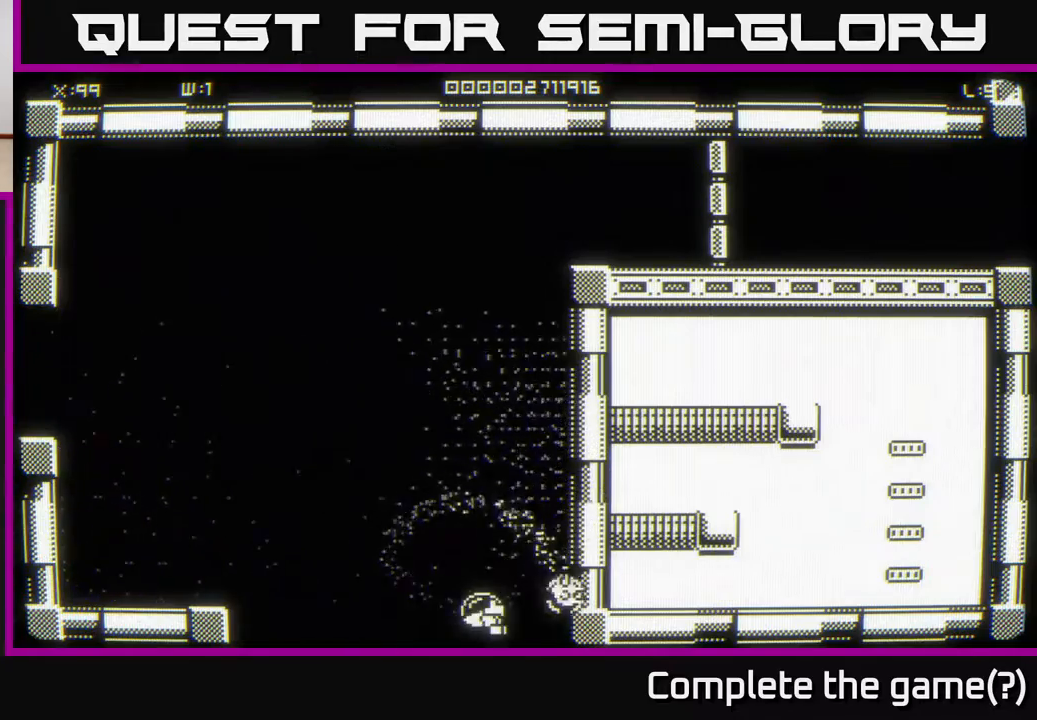
{"buttons": [], "left_stick": "down", "right_stick": "center", "events": [[283, "left_stick", "center"], [483, "left_stick", "down"]]}
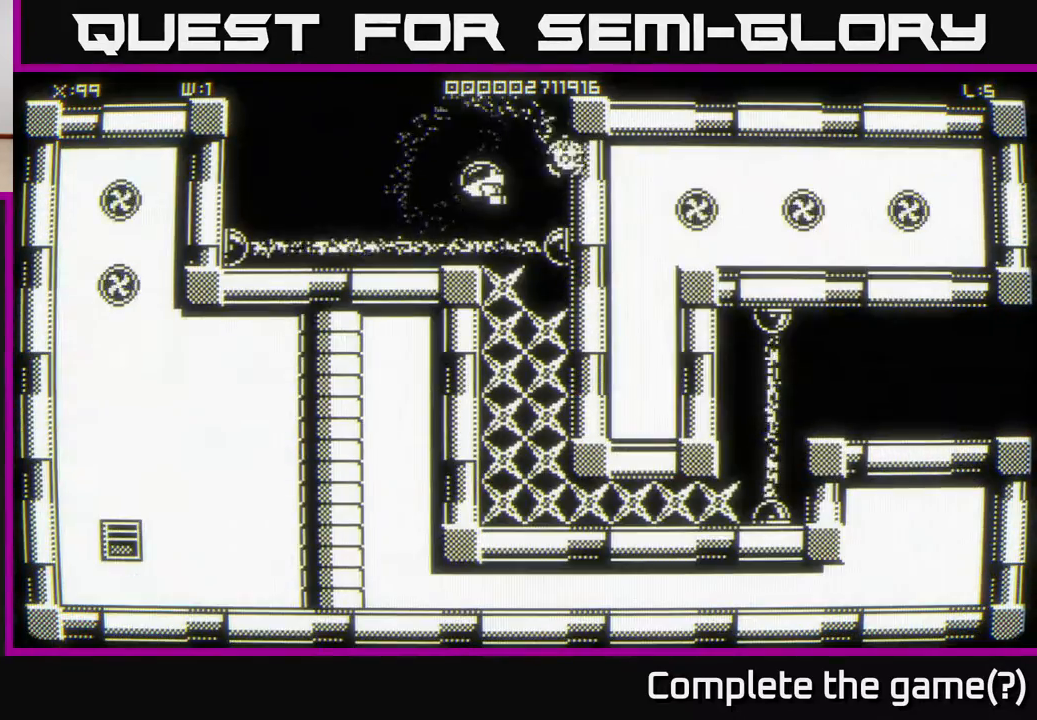
{"buttons": [], "left_stick": "down", "right_stick": "center", "events": [[283, "left_stick", "right"], [333, "left_stick", "center"], [400, "left_stick", "down"]]}
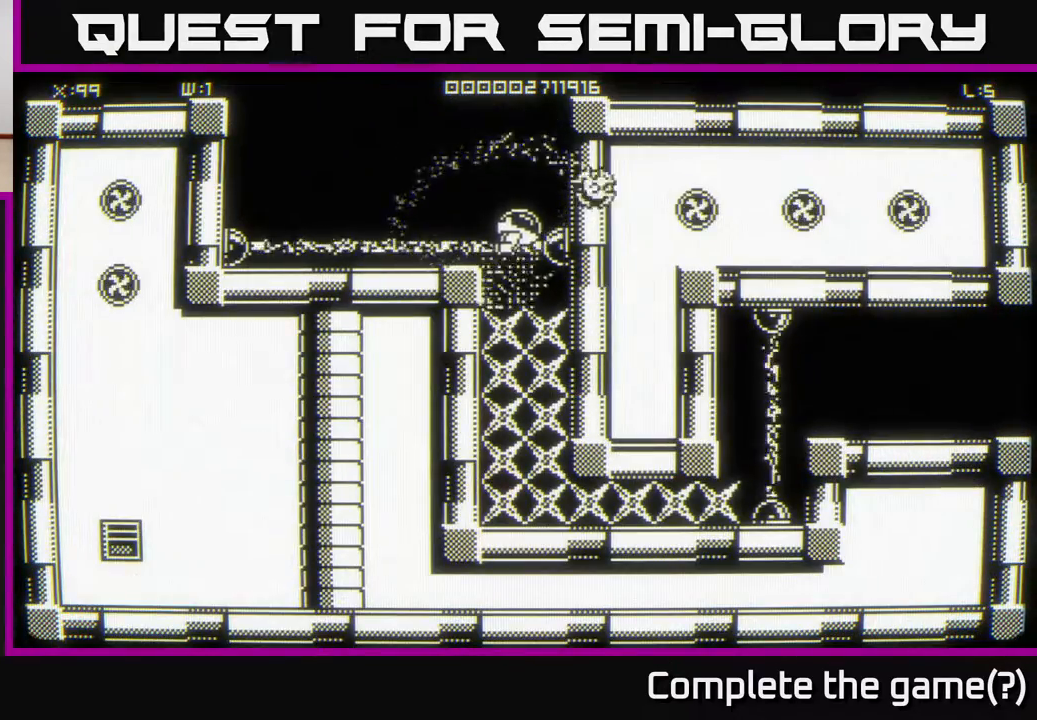
{"buttons": [], "left_stick": "down", "right_stick": "center", "events": []}
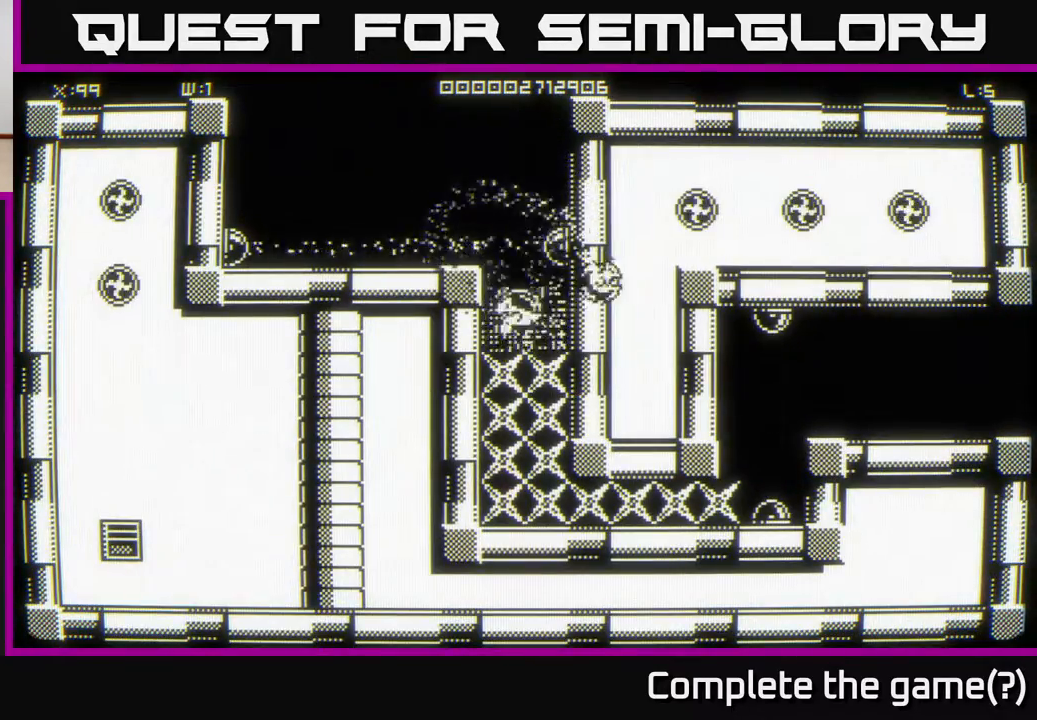
{"buttons": [], "left_stick": "down", "right_stick": "center", "events": []}
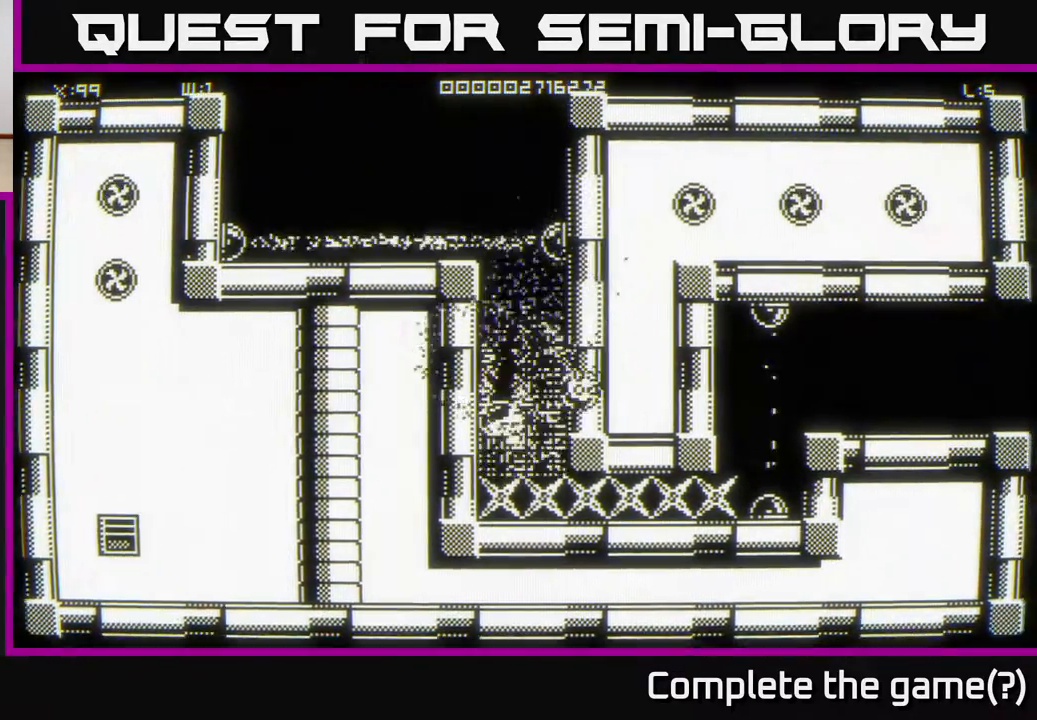
{"buttons": [], "left_stick": "right", "right_stick": "center", "events": [[117, "left_stick", "down-right"], [300, "left_stick", "right"]]}
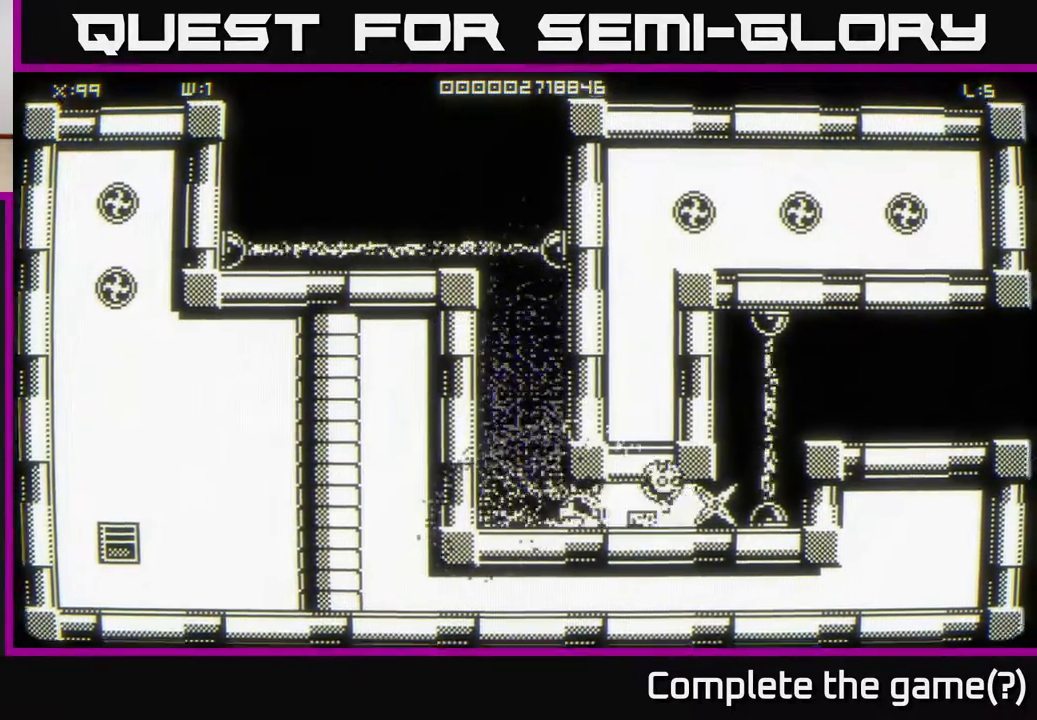
{"buttons": [], "left_stick": "left", "right_stick": "center", "events": [[350, "left_stick", "left"]]}
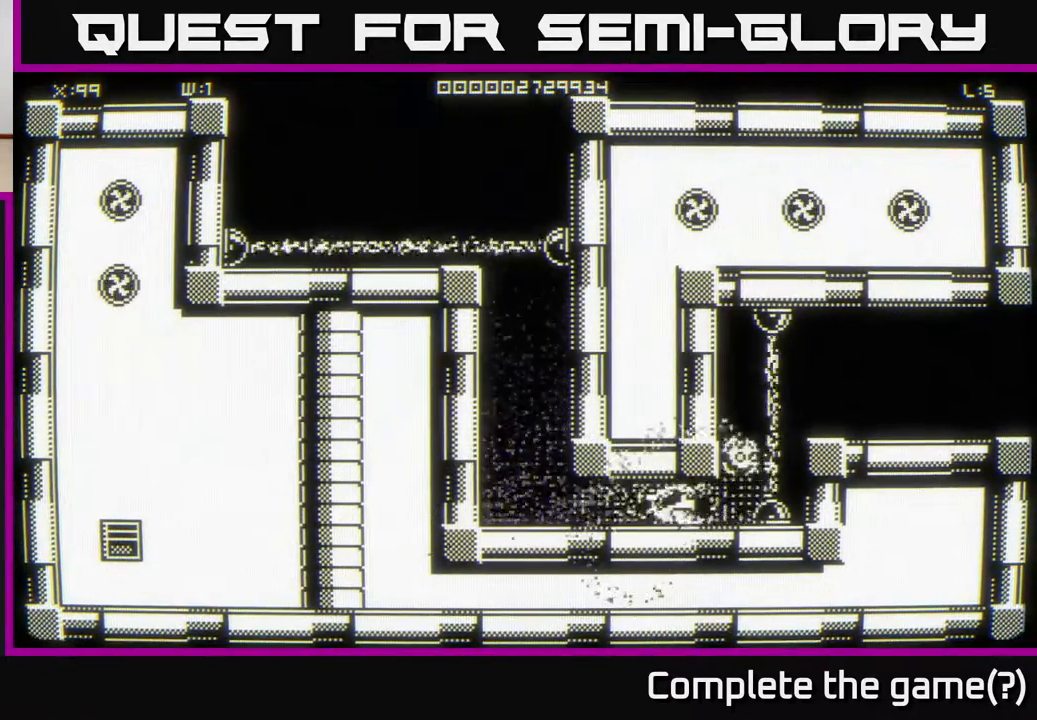
{"buttons": [], "left_stick": "up", "right_stick": "center", "events": [[283, "left_stick", "up-left"], [433, "left_stick", "up"]]}
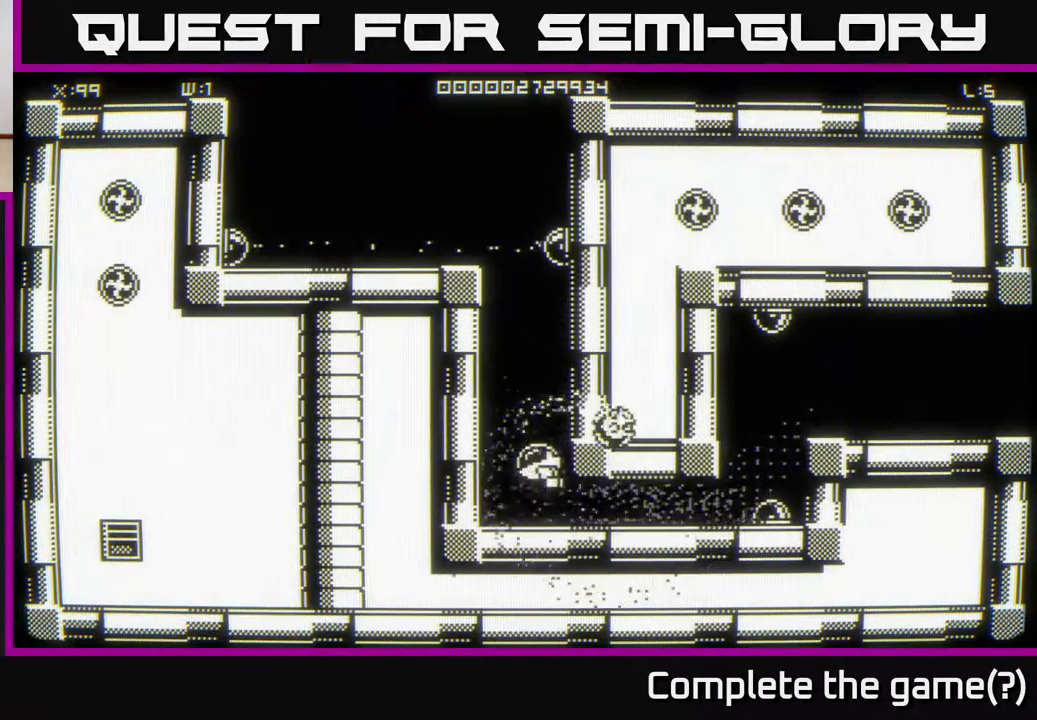
{"buttons": [], "left_stick": "up", "right_stick": "center", "events": []}
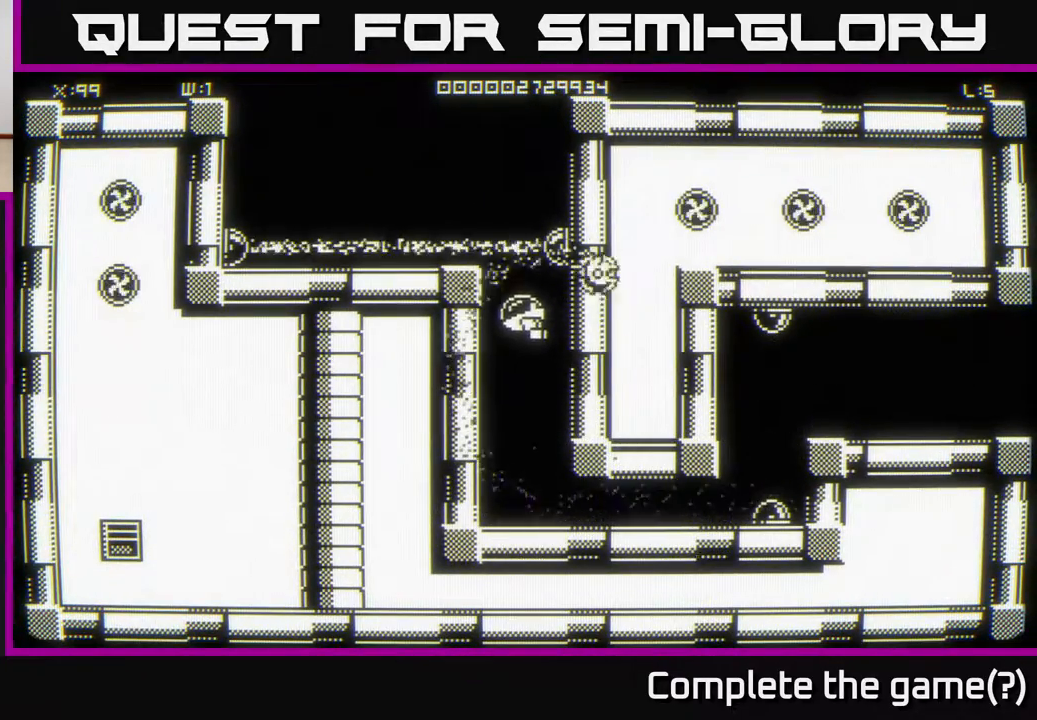
{"buttons": [], "left_stick": "center", "right_stick": "center", "events": [[167, "left_stick", "up-left"], [400, "left_stick", "center"]]}
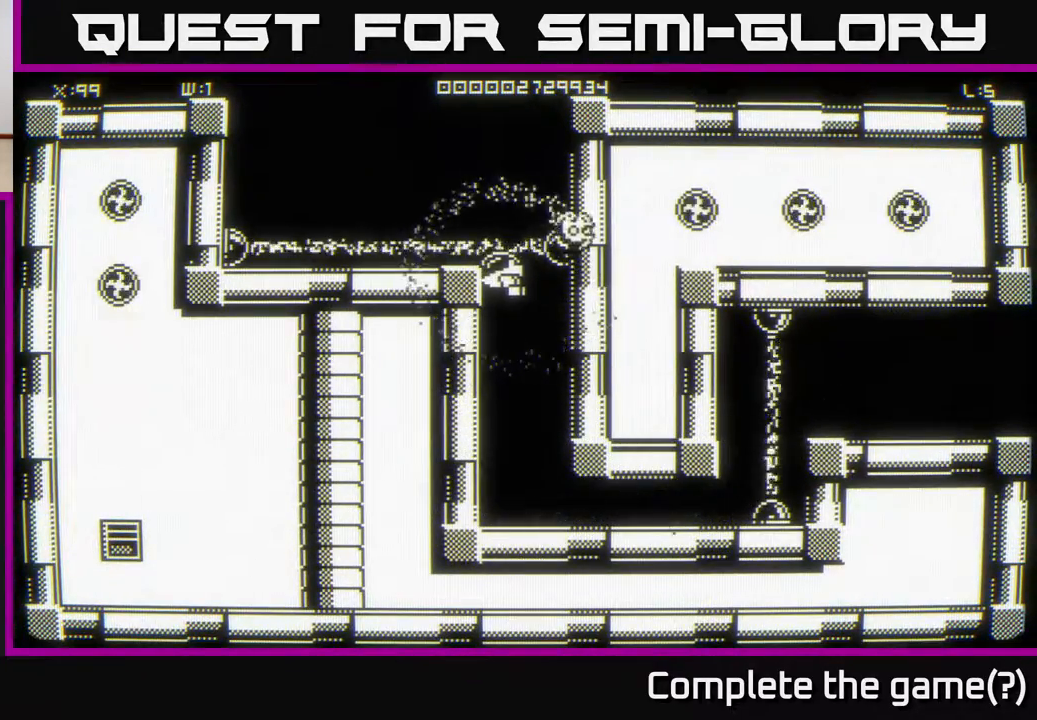
{"buttons": [], "left_stick": "up", "right_stick": "center", "events": [[83, "left_stick", "up"]]}
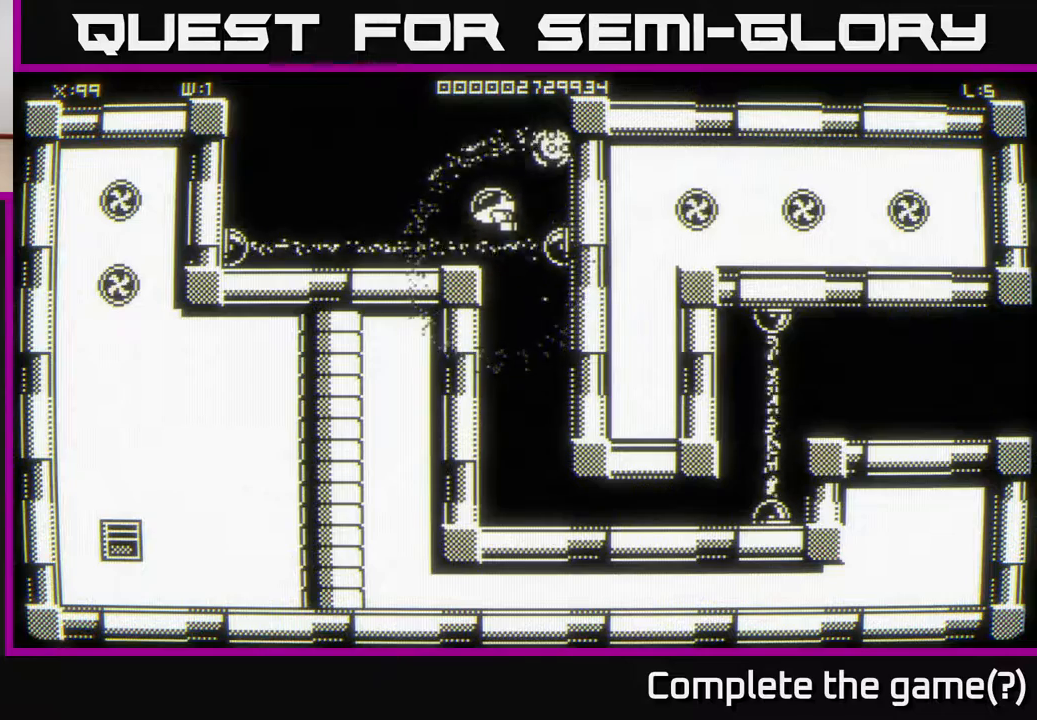
{"buttons": [], "left_stick": "up-left", "right_stick": "center", "events": [[83, "left_stick", "up-left"]]}
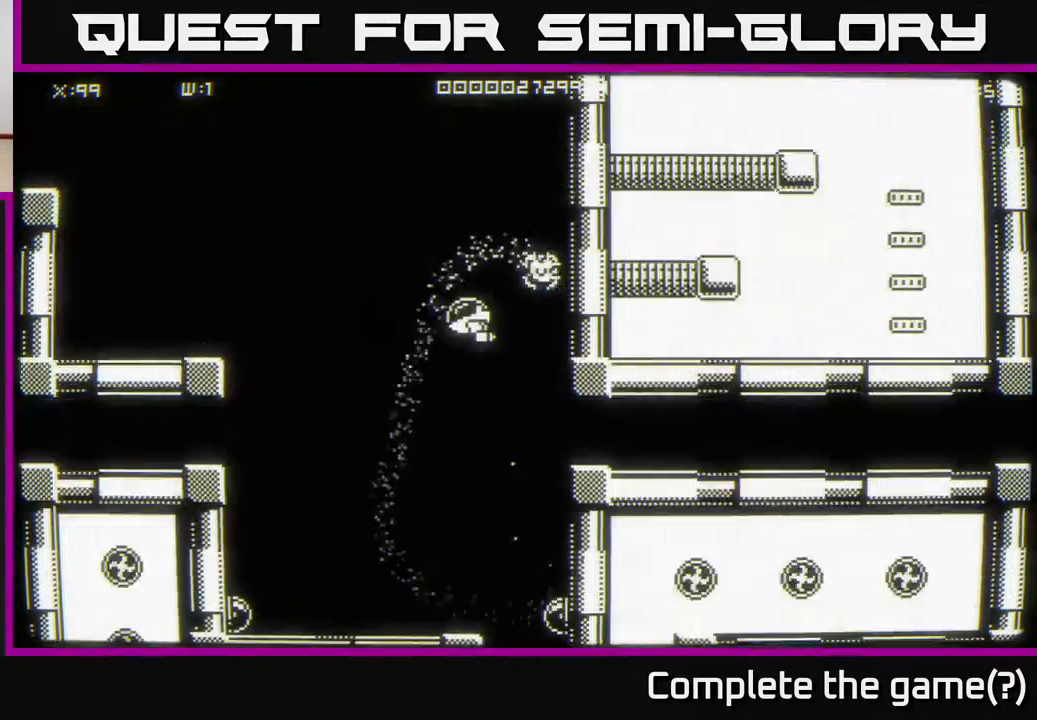
{"buttons": [], "left_stick": "up-left", "right_stick": "center", "events": []}
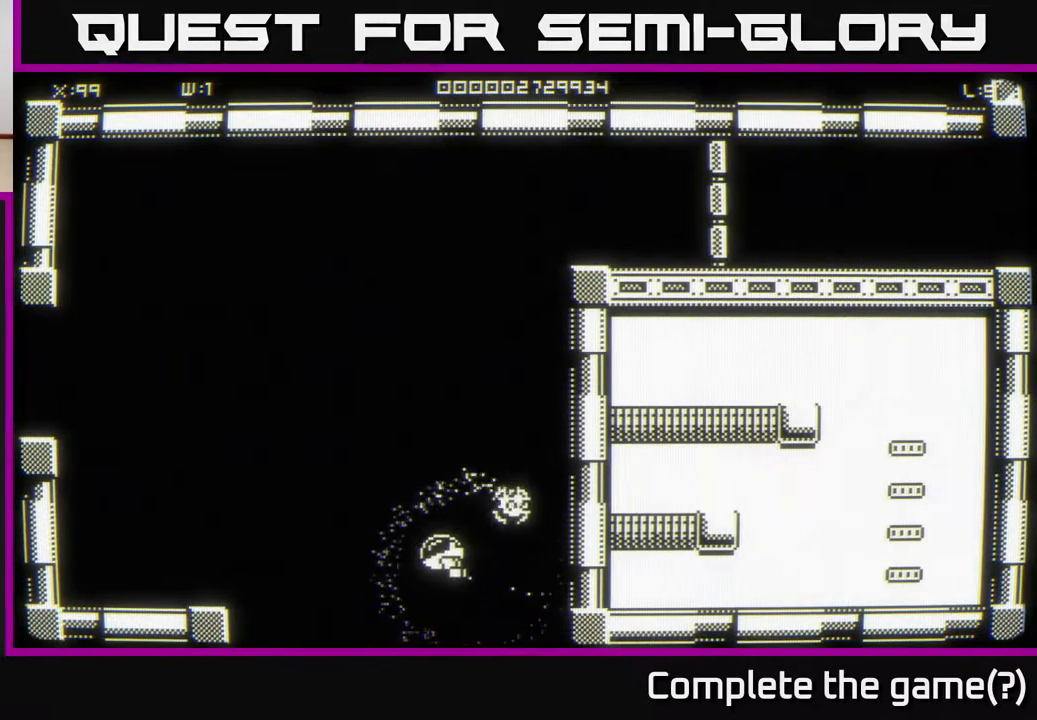
{"buttons": [], "left_stick": "up-left", "right_stick": "center", "events": []}
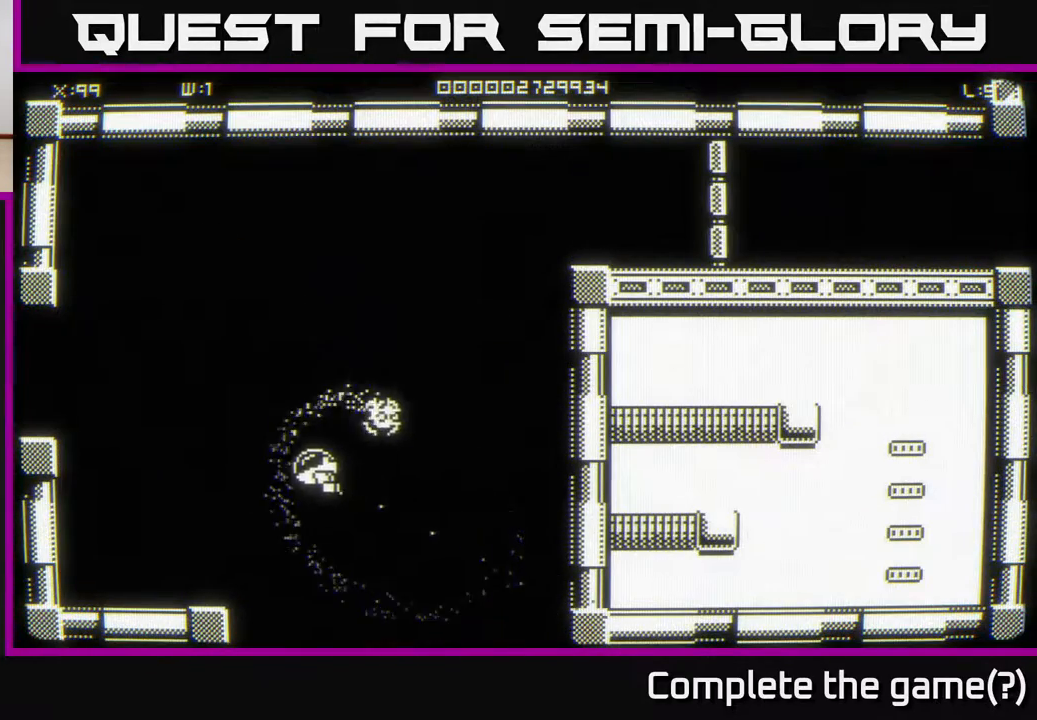
{"buttons": [], "left_stick": "up-left", "right_stick": "center", "events": []}
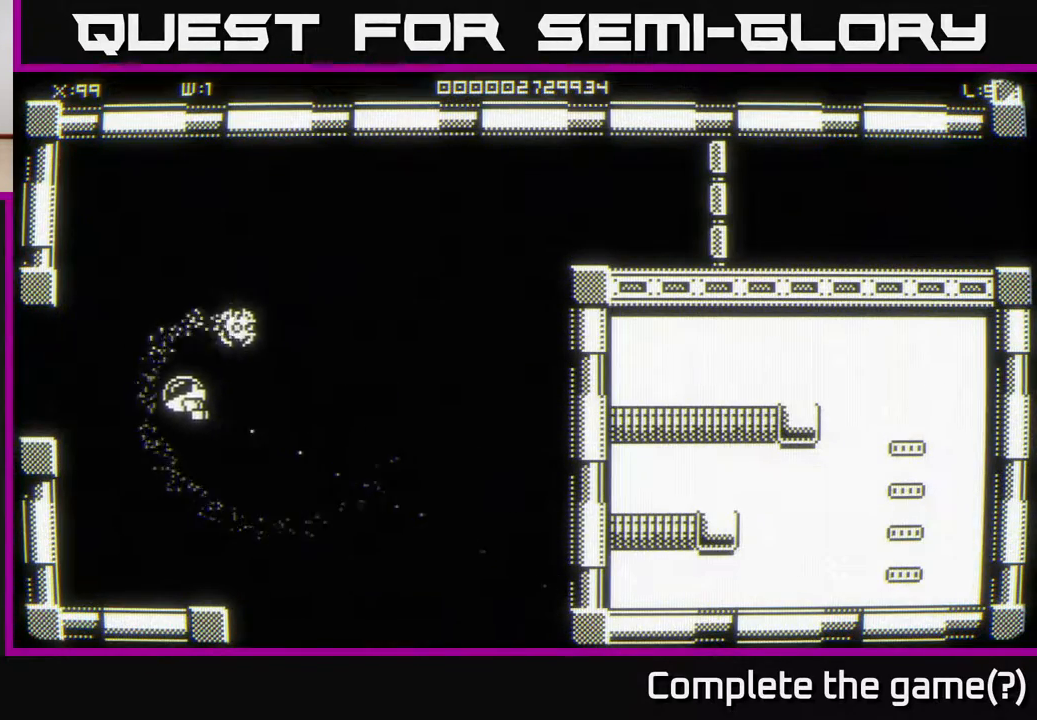
{"buttons": [], "left_stick": "up-left", "right_stick": "center", "events": []}
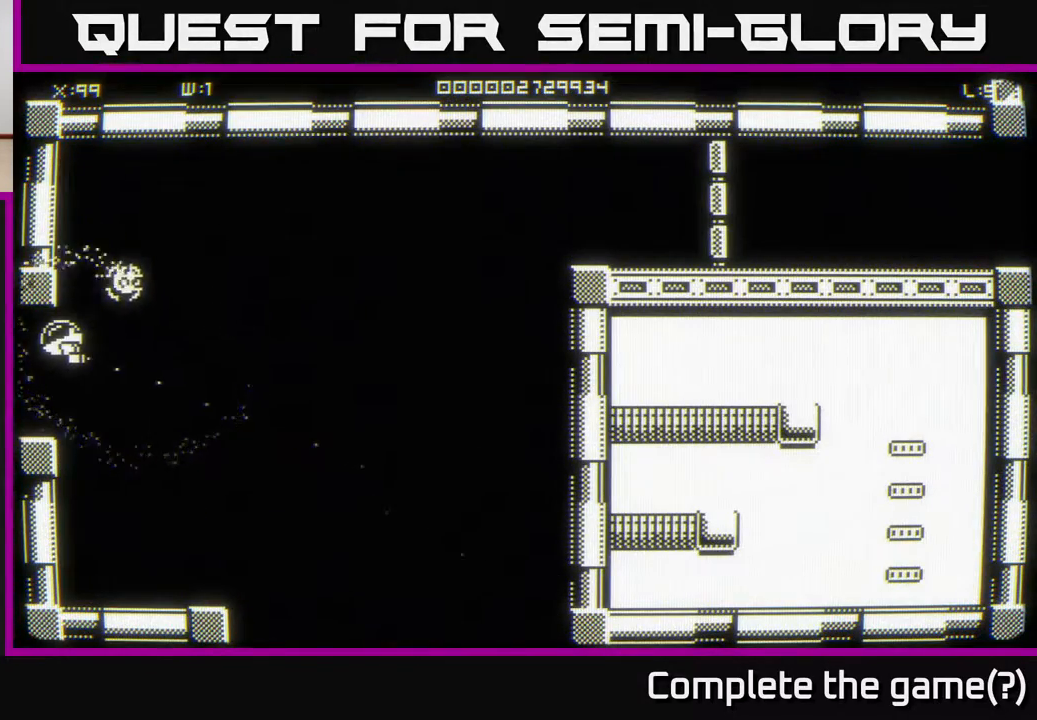
{"buttons": [], "left_stick": "up", "right_stick": "center", "events": [[67, "left_stick", "center"], [500, "left_stick", "up"]]}
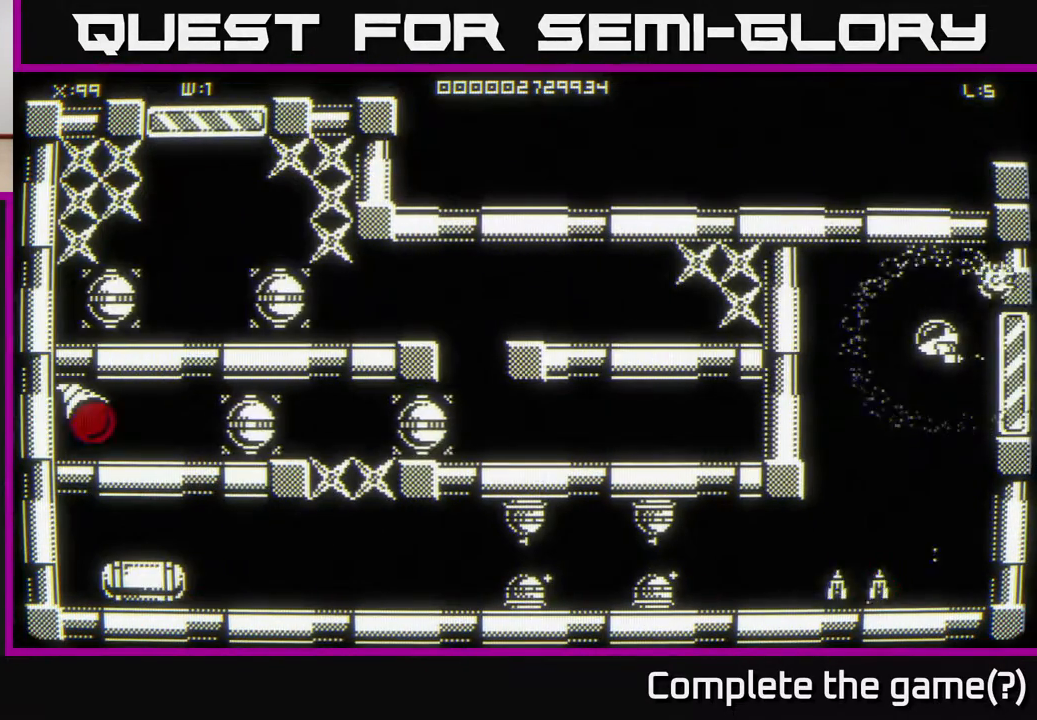
{"buttons": [], "left_stick": "right", "right_stick": "center", "events": [[317, "left_stick", "center"], [450, "left_stick", "right"]]}
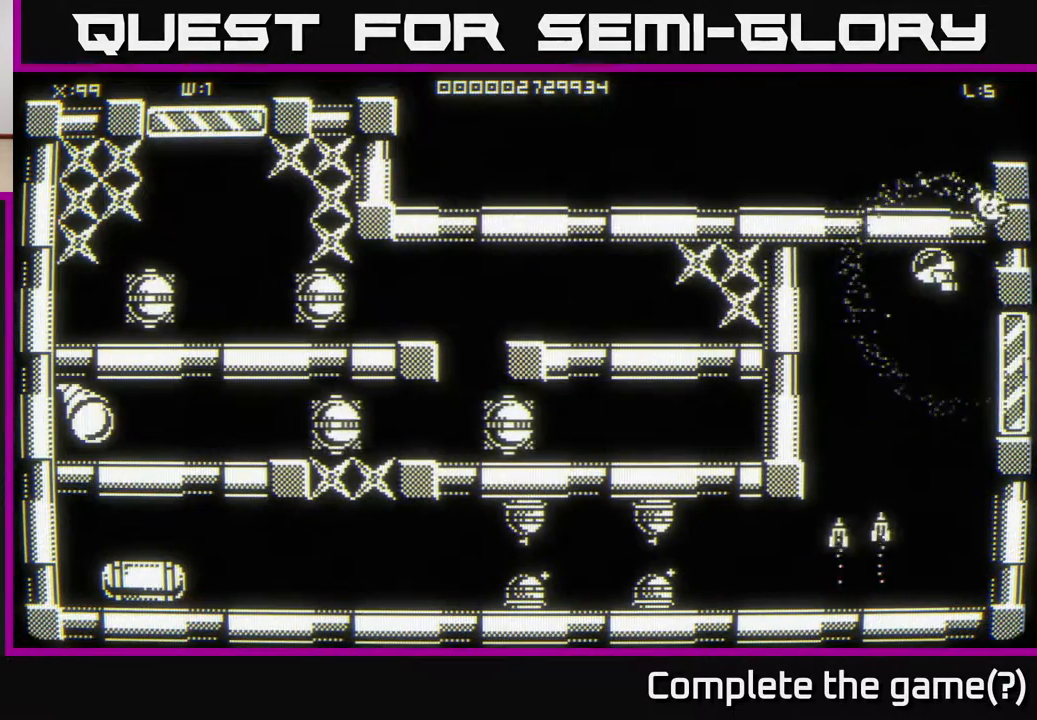
{"buttons": [], "left_stick": "center", "right_stick": "center", "events": [[150, "left_stick", "center"]]}